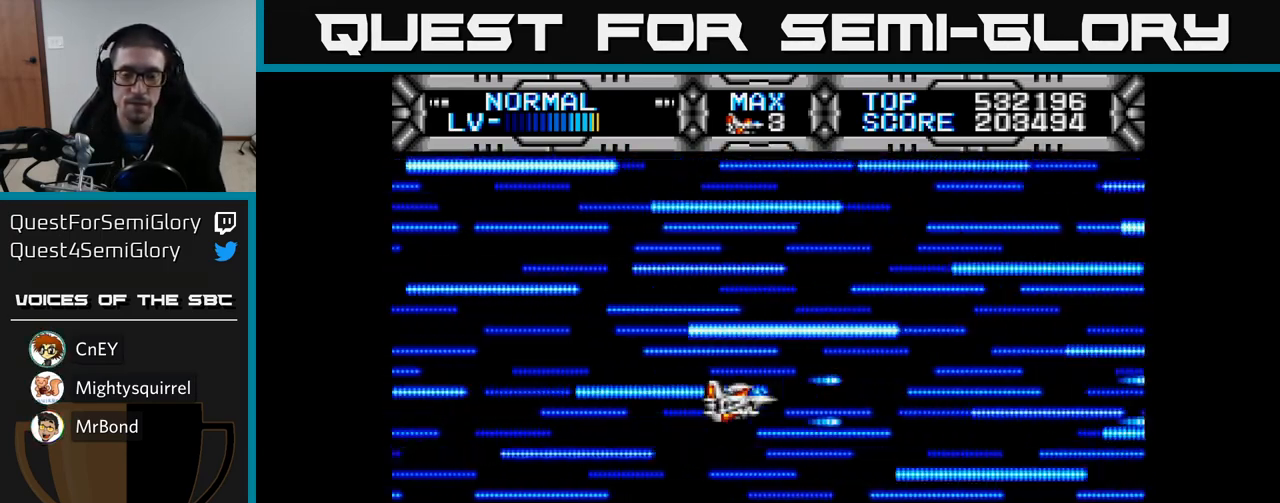
Gameplay with a controller (Xbox layout); each line is a JSON object with the inputs held at the frame after it. "events" lists button and stick changes between this image and that frame as [ms after this image, input, new state], when the widget could be followed in between.
{"buttons": ["X"], "left_stick": "center", "right_stick": "center", "events": [[117, "X", "up"], [500, "X", "down"]]}
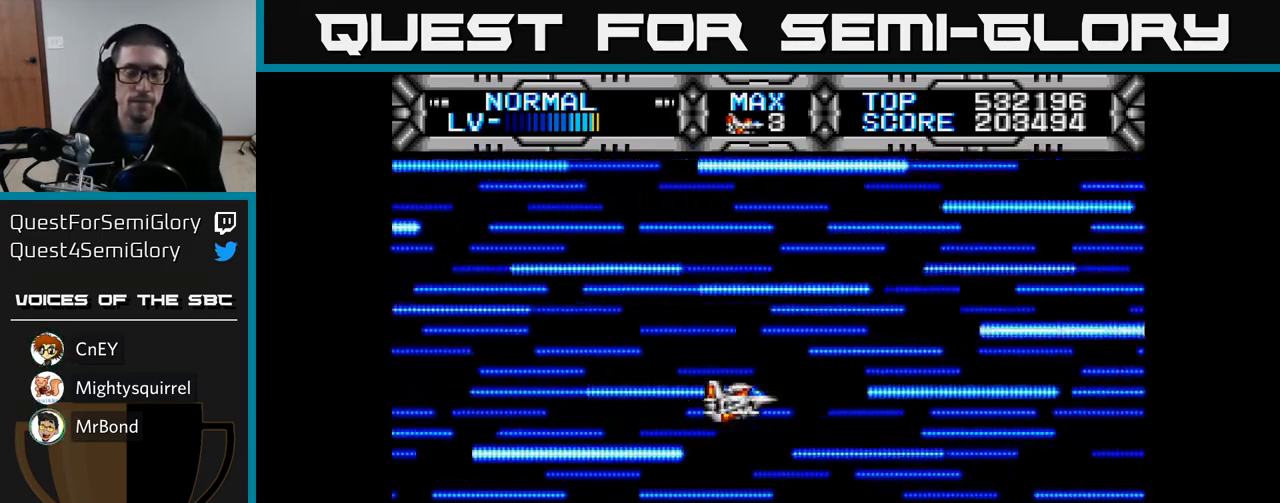
{"buttons": ["X"], "left_stick": "center", "right_stick": "center", "events": []}
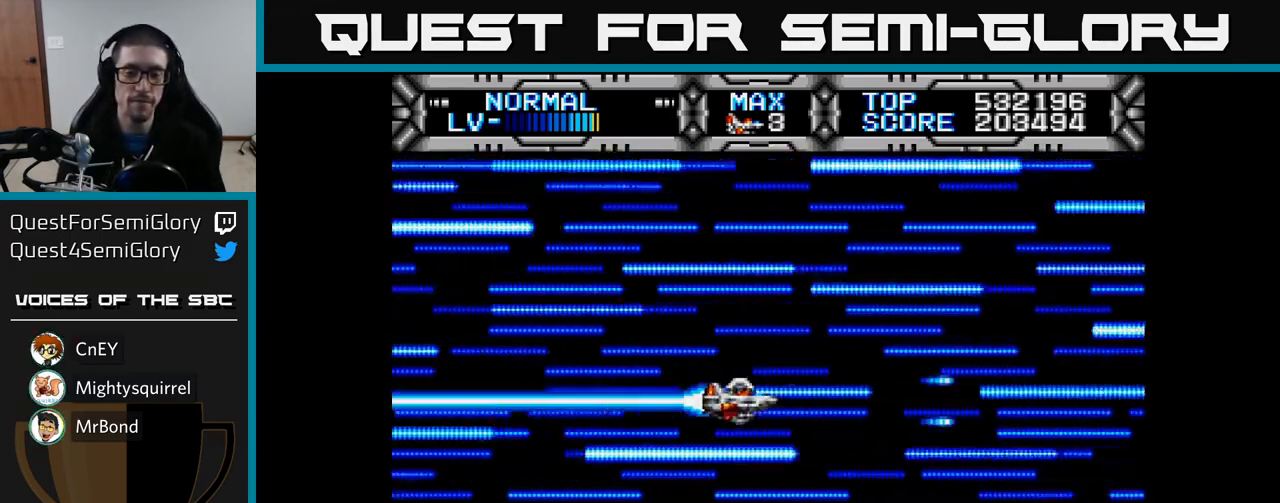
{"buttons": ["X"], "left_stick": "center", "right_stick": "center", "events": []}
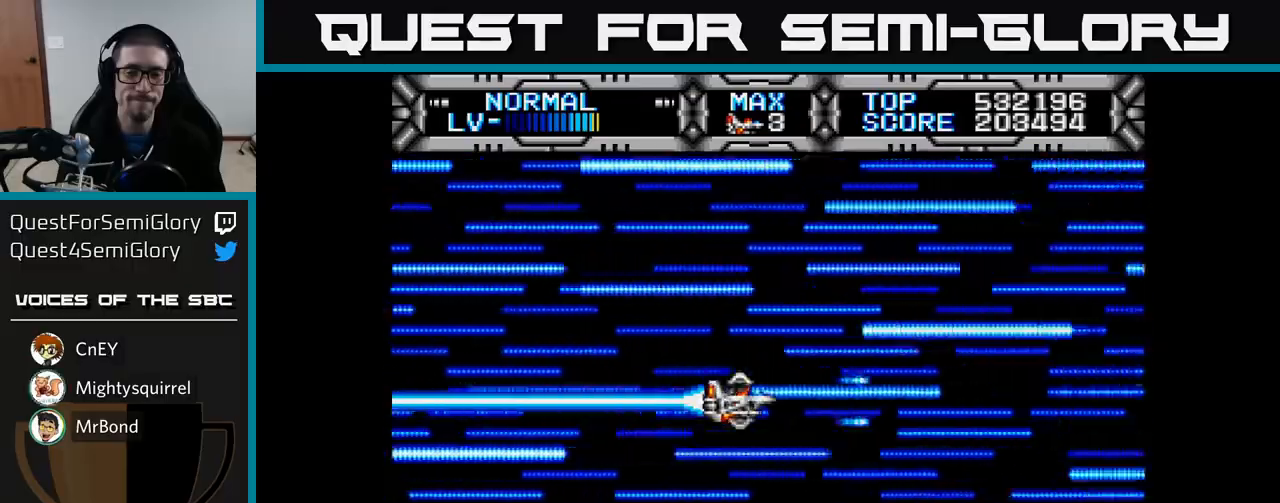
{"buttons": ["X"], "left_stick": "center", "right_stick": "center", "events": []}
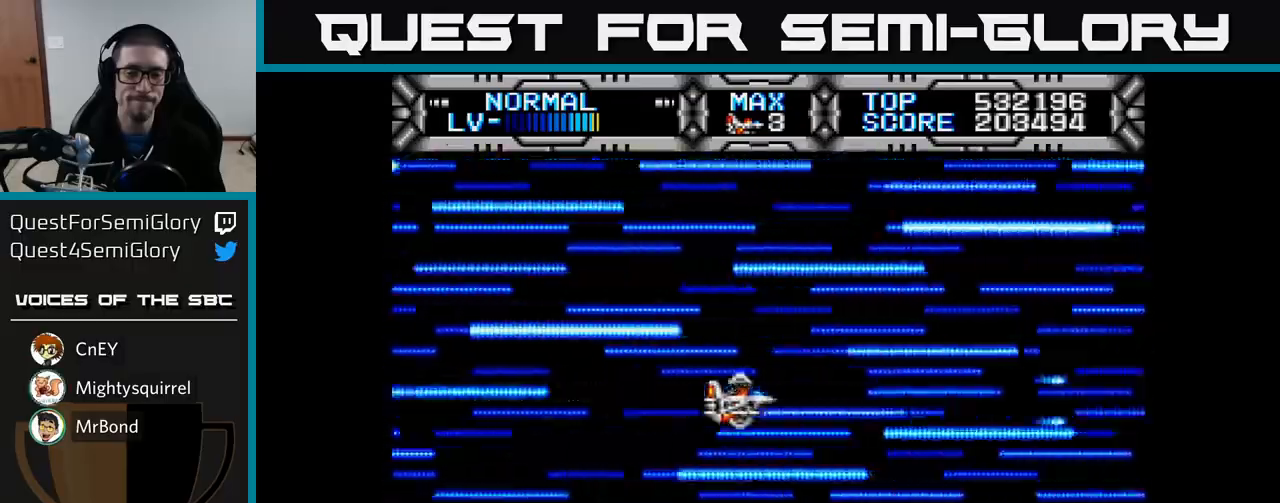
{"buttons": ["DPAD_LEFT"], "left_stick": "center", "right_stick": "center"}
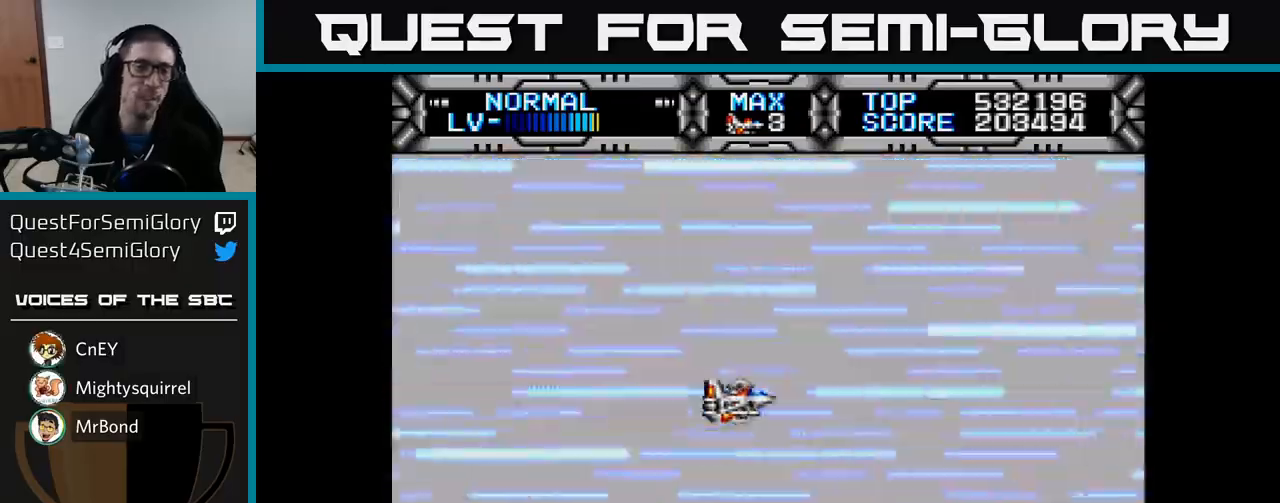
{"buttons": ["X", "DPAD_LEFT"], "left_stick": "center", "right_stick": "center", "events": [[17, "DPAD_LEFT", "up"], [200, "X", "down"], [350, "DPAD_LEFT", "down"]]}
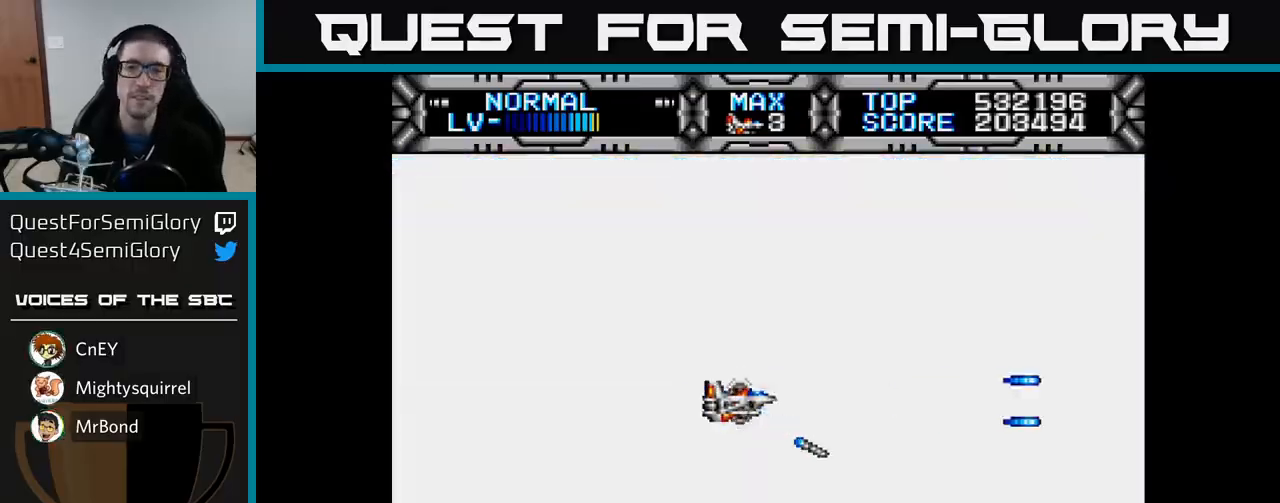
{"buttons": [], "left_stick": "center", "right_stick": "center", "events": [[17, "DPAD_UP", "down"], [50, "DPAD_LEFT", "up"], [133, "DPAD_LEFT", "down"], [233, "DPAD_UP", "up"], [350, "DPAD_LEFT", "up"], [417, "X", "up"]]}
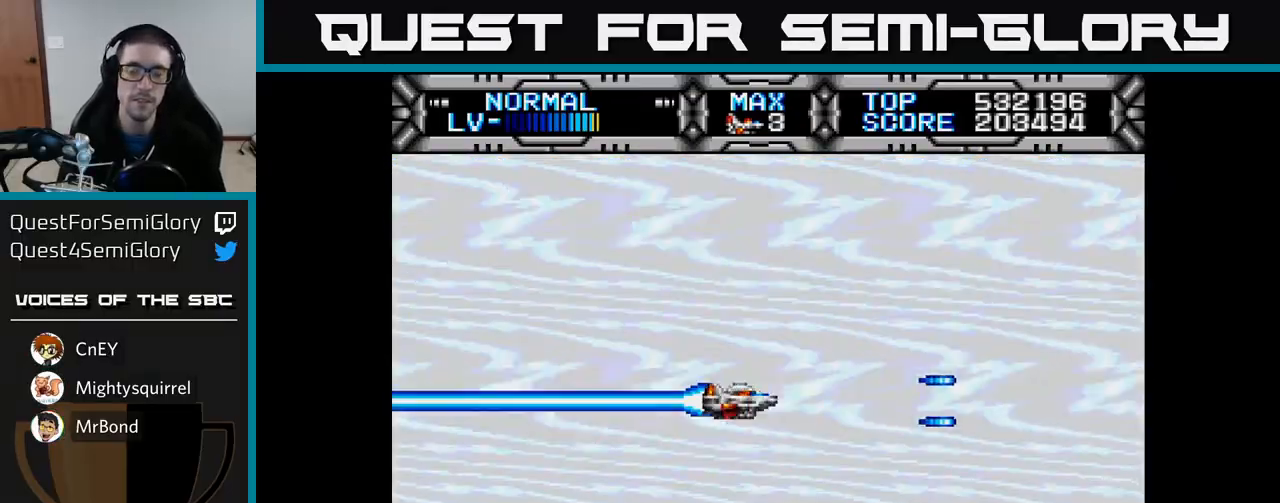
{"buttons": [], "left_stick": "center", "right_stick": "center", "events": [[133, "DPAD_LEFT", "down"], [133, "DPAD_UP", "down"], [317, "DPAD_LEFT", "up"], [433, "DPAD_UP", "up"]]}
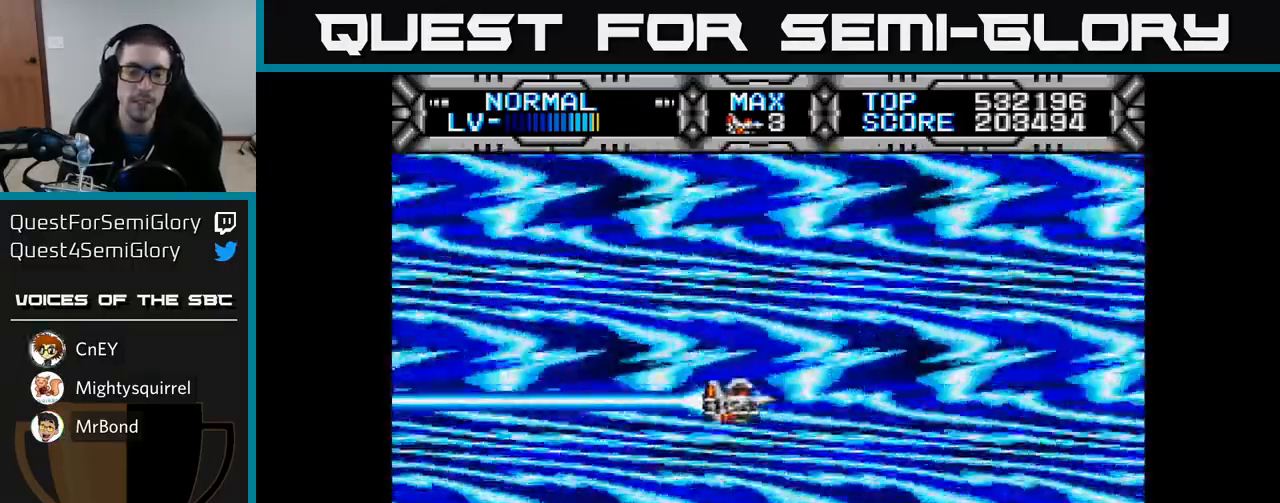
{"buttons": [], "left_stick": "center", "right_stick": "center", "events": [[267, "DPAD_LEFT", "down"], [483, "DPAD_LEFT", "up"]]}
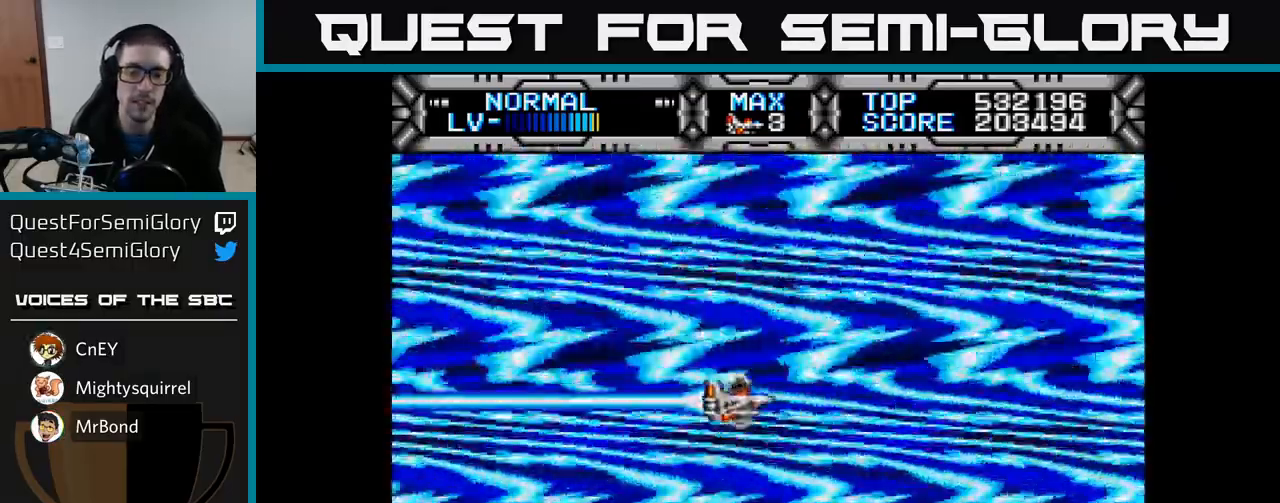
{"buttons": ["X", "DPAD_UP", "DPAD_LEFT"], "left_stick": "center", "right_stick": "center", "events": [[17, "DPAD_DOWN", "down"], [67, "X", "down"], [417, "DPAD_DOWN", "up"], [417, "DPAD_LEFT", "down"], [500, "DPAD_UP", "down"]]}
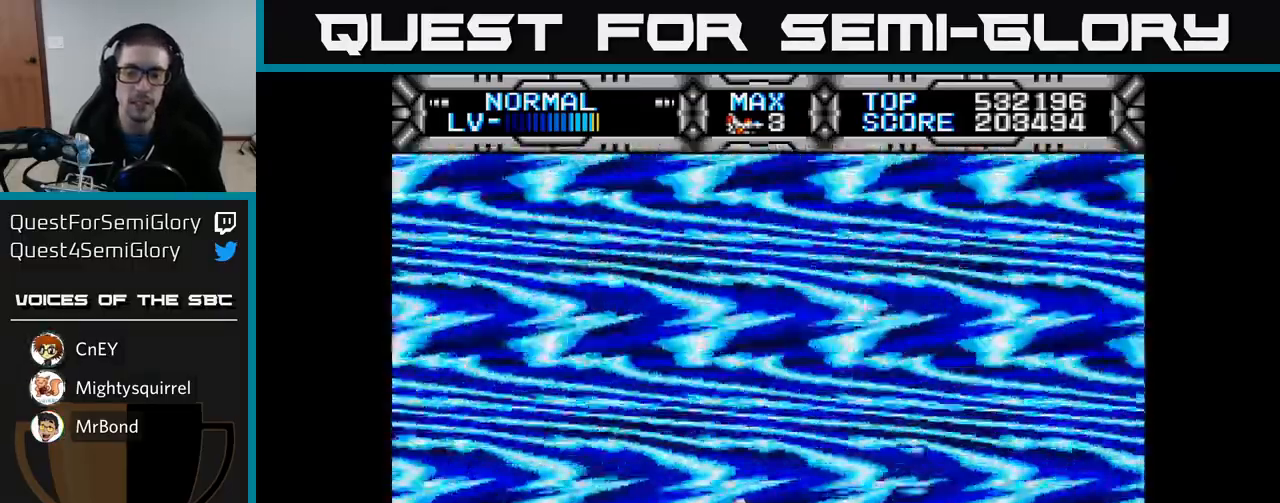
{"buttons": ["X", "DPAD_UP"], "left_stick": "center", "right_stick": "center", "events": [[83, "DPAD_LEFT", "up"]]}
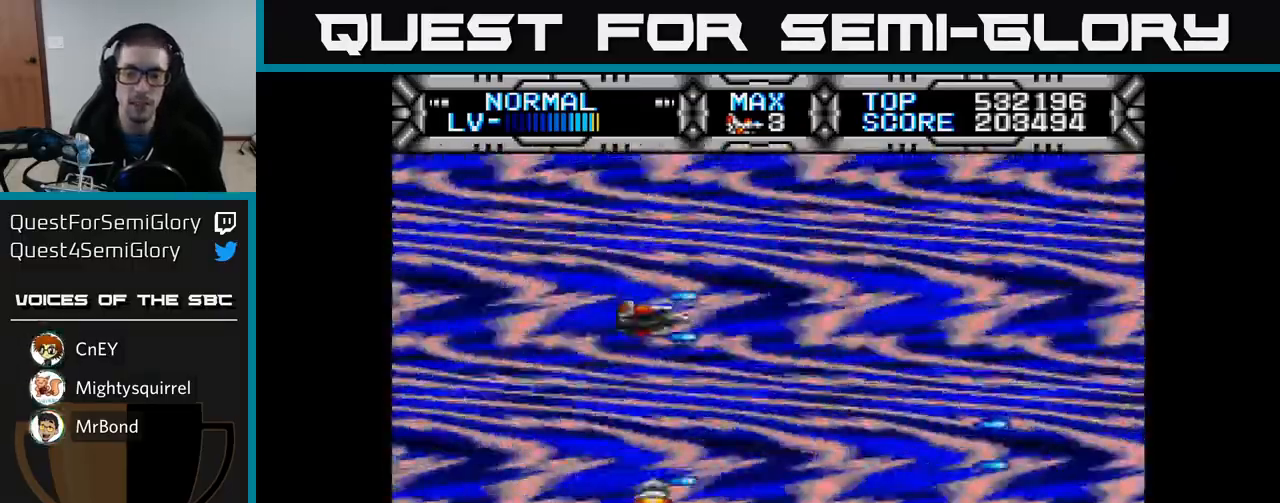
{"buttons": ["X", "DPAD_DOWN"], "left_stick": "center", "right_stick": "center", "events": [[83, "DPAD_LEFT", "down"], [167, "DPAD_UP", "up"], [250, "DPAD_DOWN", "down"], [250, "DPAD_LEFT", "up"]]}
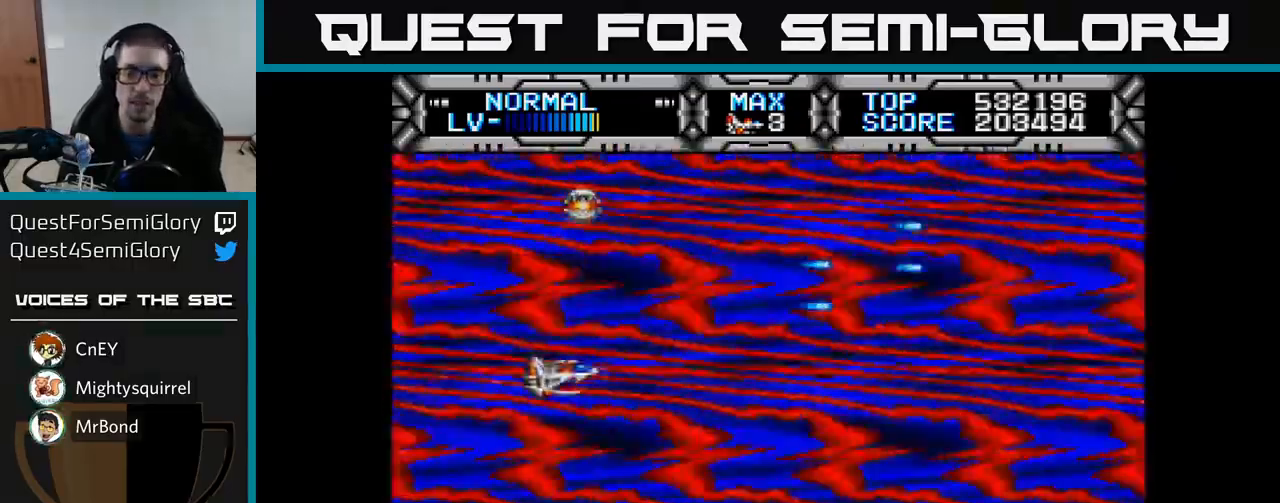
{"buttons": ["X", "DPAD_DOWN"], "left_stick": "center", "right_stick": "center", "events": [[50, "DPAD_RIGHT", "down"], [83, "DPAD_DOWN", "up"], [117, "DPAD_RIGHT", "up"], [150, "DPAD_UP", "down"], [450, "DPAD_UP", "up"], [483, "DPAD_DOWN", "down"]]}
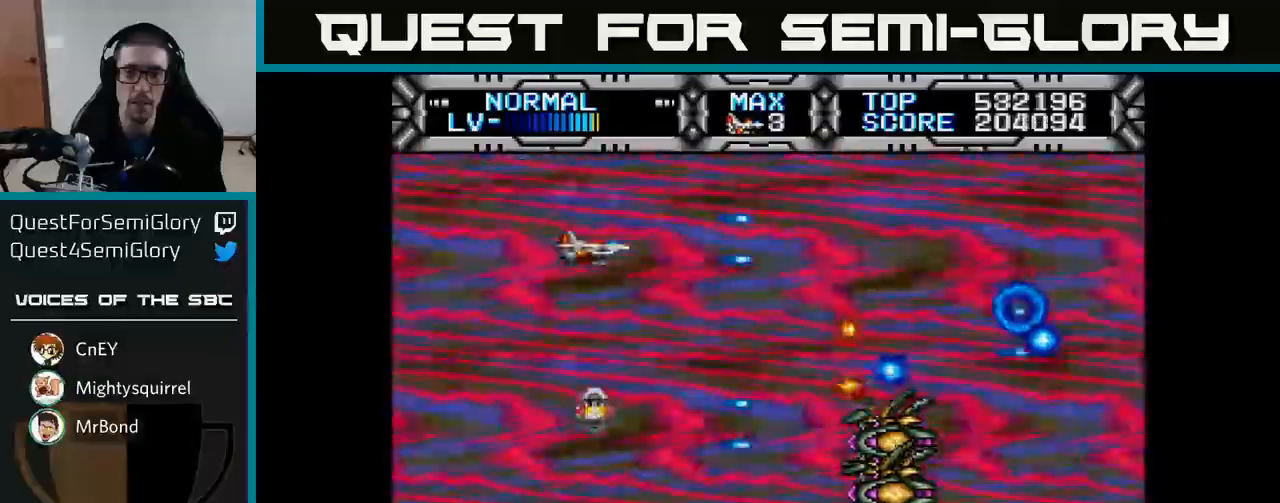
{"buttons": ["X", "DPAD_LEFT"], "left_stick": "center", "right_stick": "center", "events": [[300, "DPAD_DOWN", "up"], [333, "DPAD_LEFT", "down"], [467, "DPAD_DOWN", "down"], [483, "DPAD_DOWN", "up"]]}
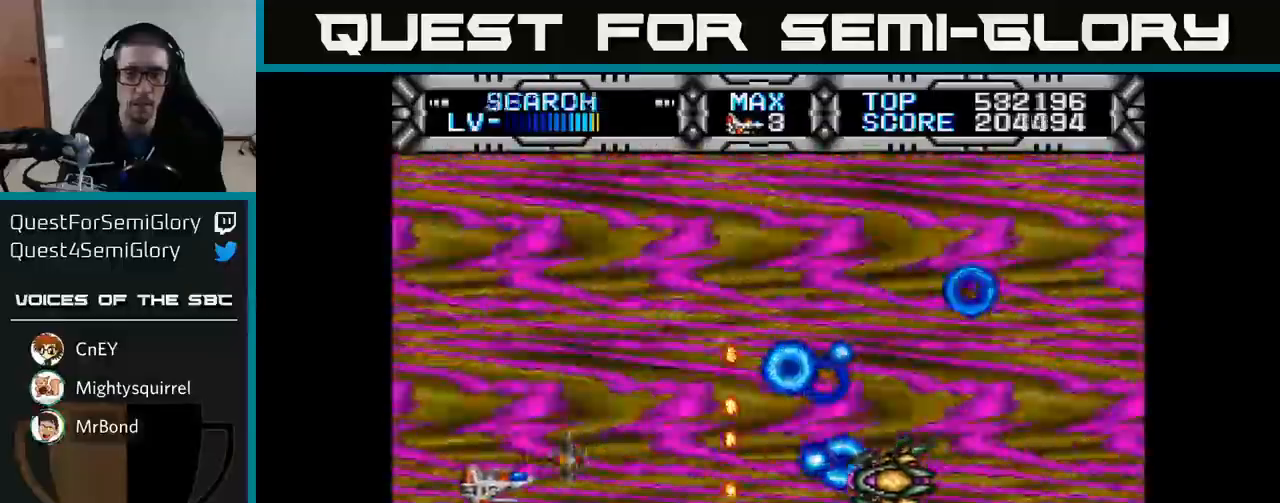
{"buttons": ["X", "DPAD_UP"], "left_stick": "center", "right_stick": "center", "events": [[17, "DPAD_UP", "down"], [83, "DPAD_LEFT", "up"], [267, "DPAD_UP", "up"], [400, "DPAD_UP", "down"]]}
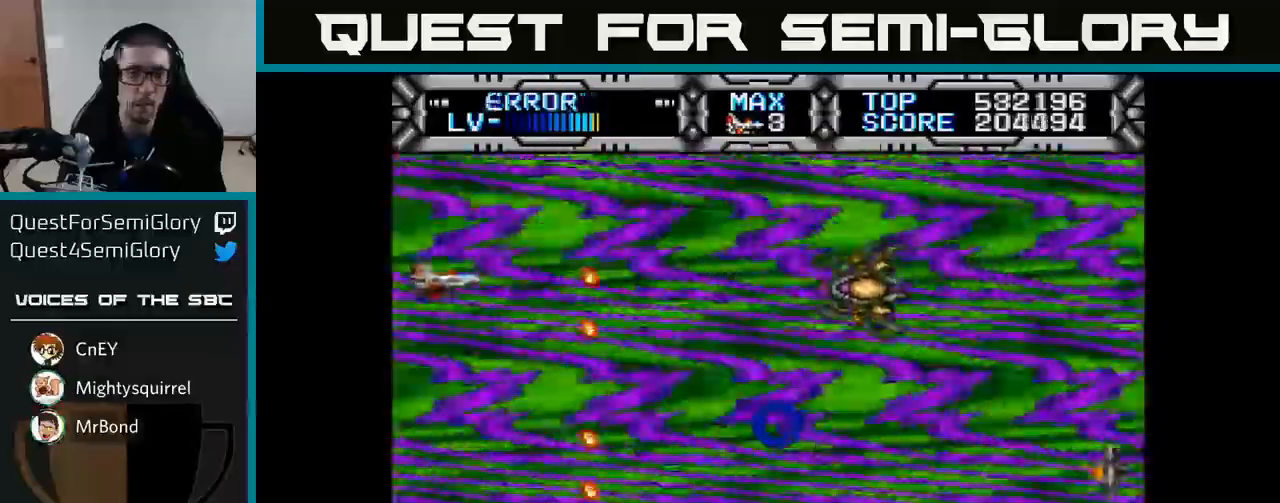
{"buttons": ["X", "DPAD_DOWN"], "left_stick": "center", "right_stick": "center", "events": [[167, "DPAD_RIGHT", "down"], [333, "DPAD_UP", "up"], [500, "DPAD_DOWN", "down"], [500, "DPAD_RIGHT", "up"]]}
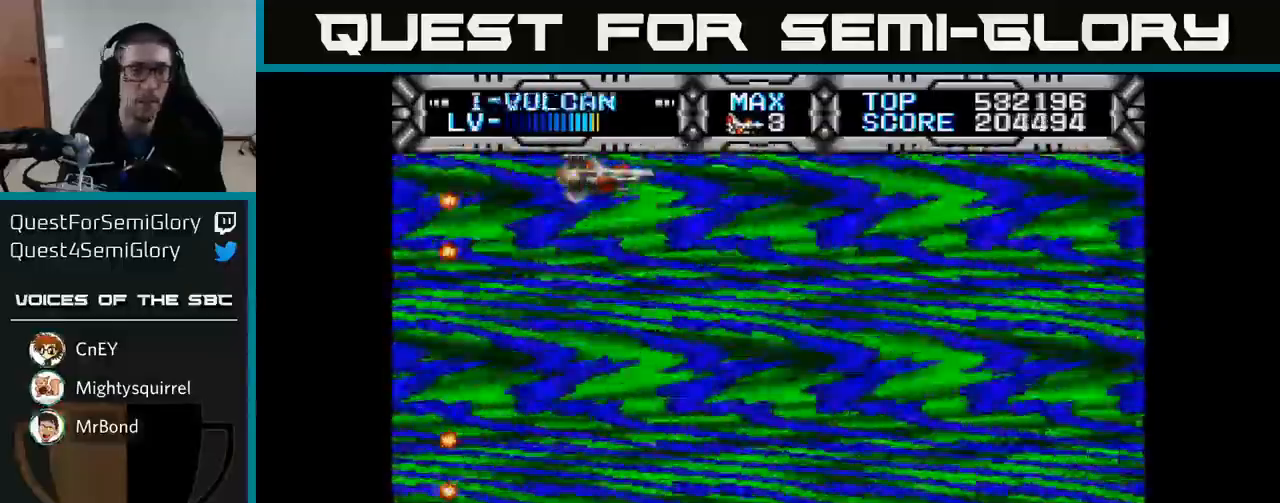
{"buttons": ["X"], "left_stick": "center", "right_stick": "center", "events": [[483, "DPAD_DOWN", "up"]]}
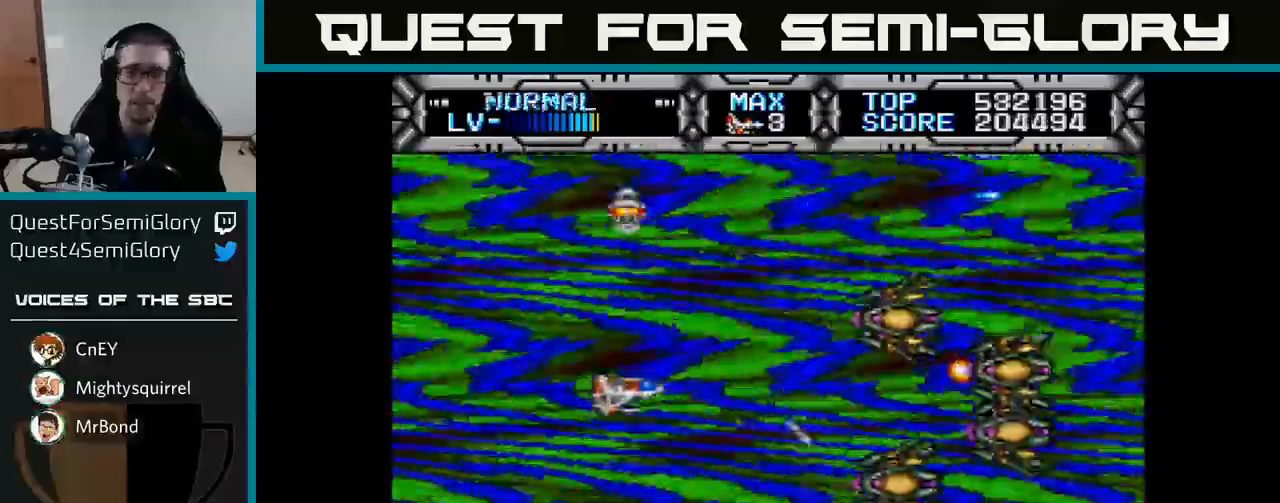
{"buttons": ["X", "DPAD_LEFT"], "left_stick": "center", "right_stick": "center", "events": [[83, "DPAD_RIGHT", "down"], [100, "DPAD_DOWN", "down"], [117, "B", "down"], [167, "DPAD_RIGHT", "up"], [200, "DPAD_DOWN", "up"], [200, "DPAD_LEFT", "down"], [233, "B", "up"], [400, "DPAD_UP", "down"], [500, "DPAD_UP", "up"]]}
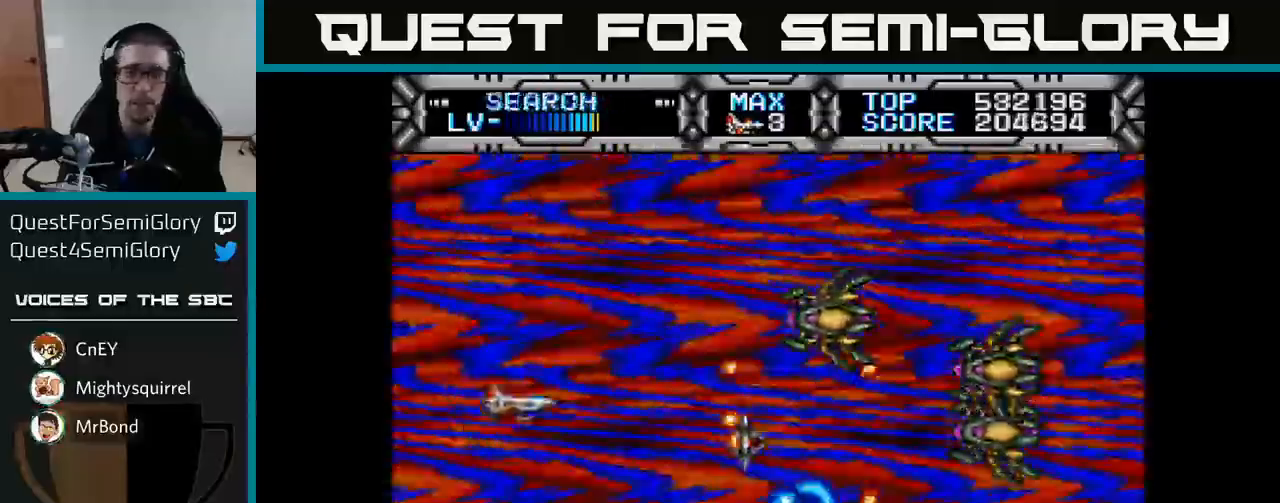
{"buttons": ["X", "DPAD_UP"], "left_stick": "center", "right_stick": "center", "events": [[33, "DPAD_DOWN", "down"], [100, "DPAD_LEFT", "up"], [233, "DPAD_DOWN", "up"], [233, "DPAD_LEFT", "down"], [283, "DPAD_UP", "down"], [383, "DPAD_LEFT", "up"]]}
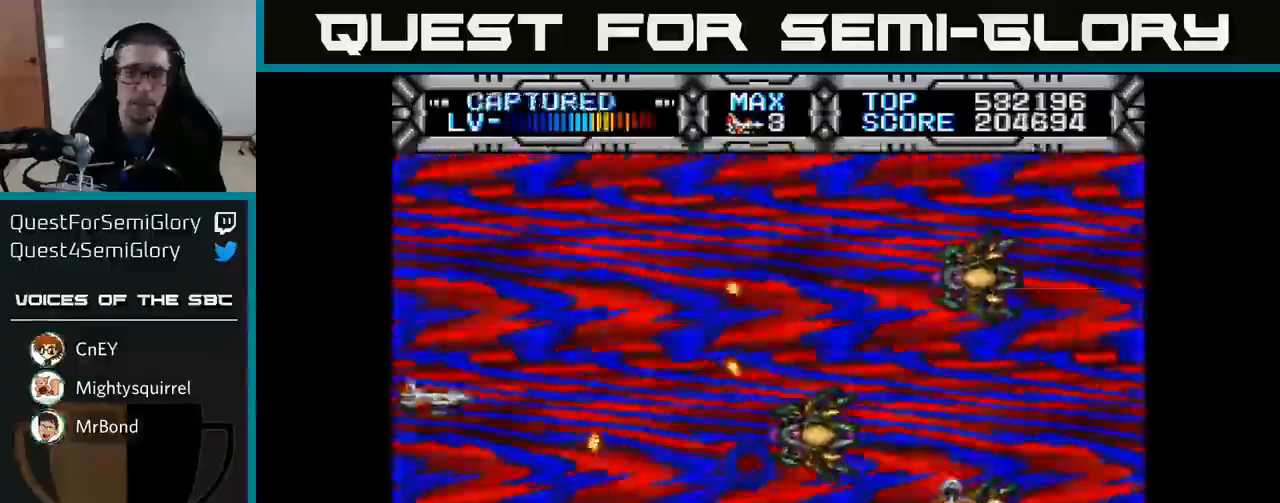
{"buttons": ["X", "DPAD_DOWN"], "left_stick": "center", "right_stick": "center", "events": [[150, "DPAD_UP", "up"], [350, "DPAD_DOWN", "down"]]}
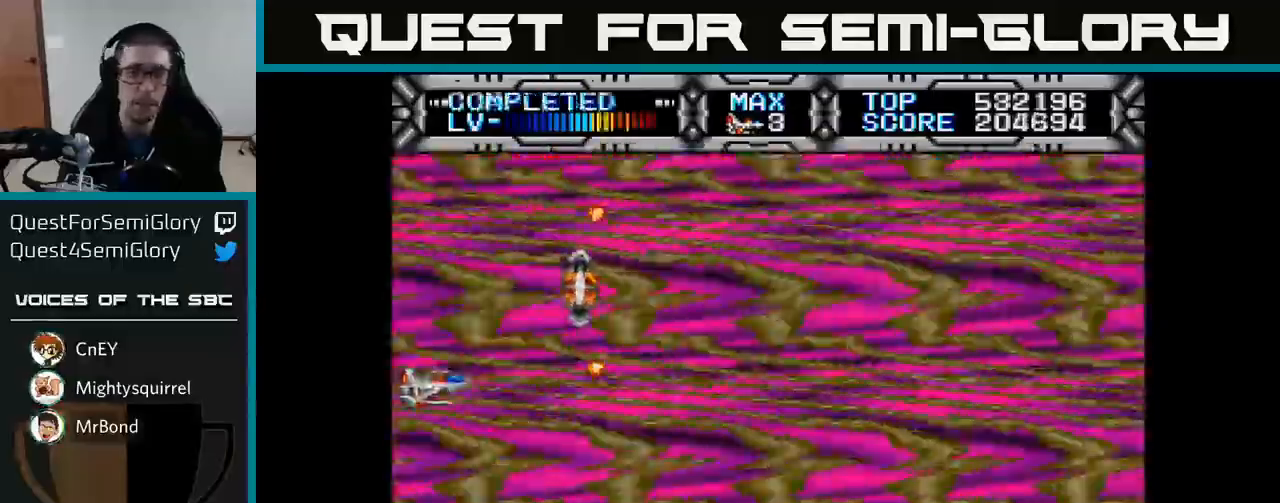
{"buttons": ["X", "DPAD_UP"], "left_stick": "center", "right_stick": "center", "events": [[100, "DPAD_DOWN", "up"], [100, "DPAD_RIGHT", "down"], [433, "DPAD_RIGHT", "up"], [467, "DPAD_UP", "down"]]}
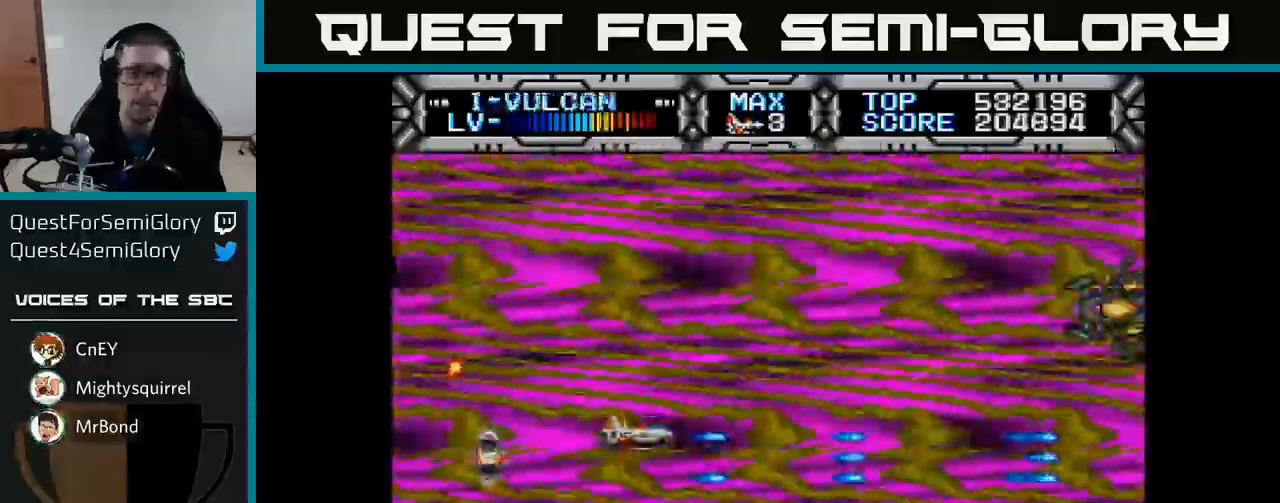
{"buttons": ["X", "DPAD_DOWN"], "left_stick": "center", "right_stick": "center", "events": [[217, "DPAD_UP", "up"], [317, "DPAD_LEFT", "down"], [433, "DPAD_DOWN", "down"], [467, "DPAD_LEFT", "up"]]}
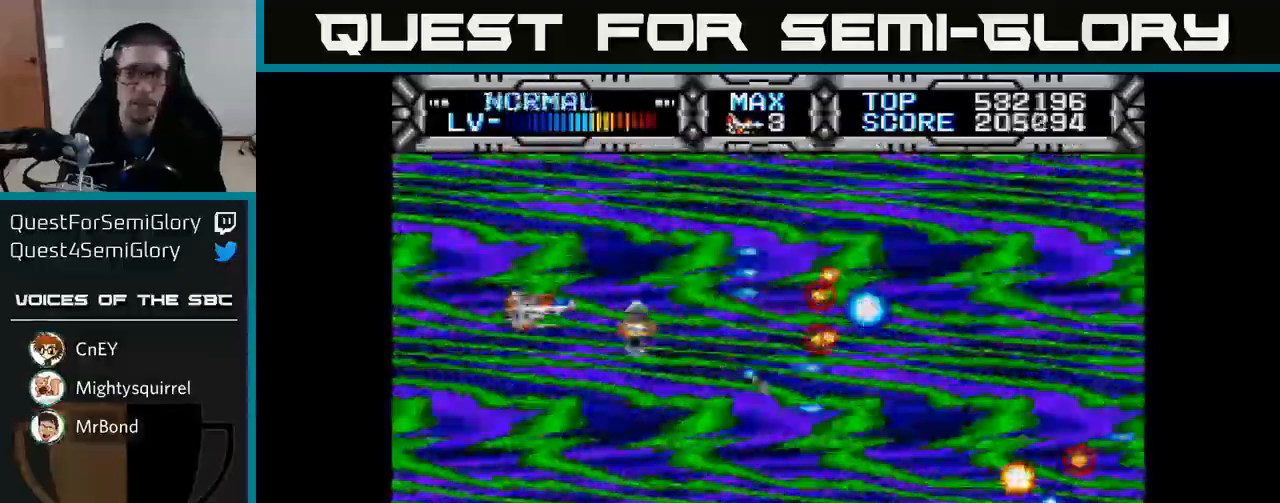
{"buttons": ["X", "DPAD_DOWN"], "left_stick": "center", "right_stick": "center", "events": [[283, "DPAD_DOWN", "up"], [483, "DPAD_DOWN", "down"]]}
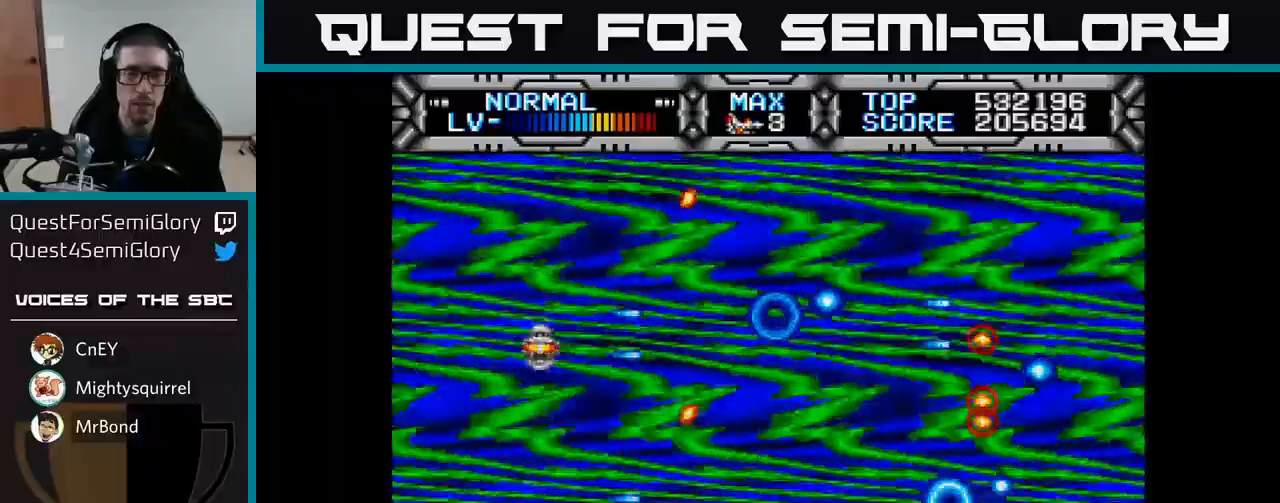
{"buttons": ["X", "DPAD_UP"], "left_stick": "center", "right_stick": "center", "events": [[67, "DPAD_RIGHT", "down"], [83, "DPAD_DOWN", "up"], [283, "DPAD_UP", "down"], [367, "DPAD_RIGHT", "up"]]}
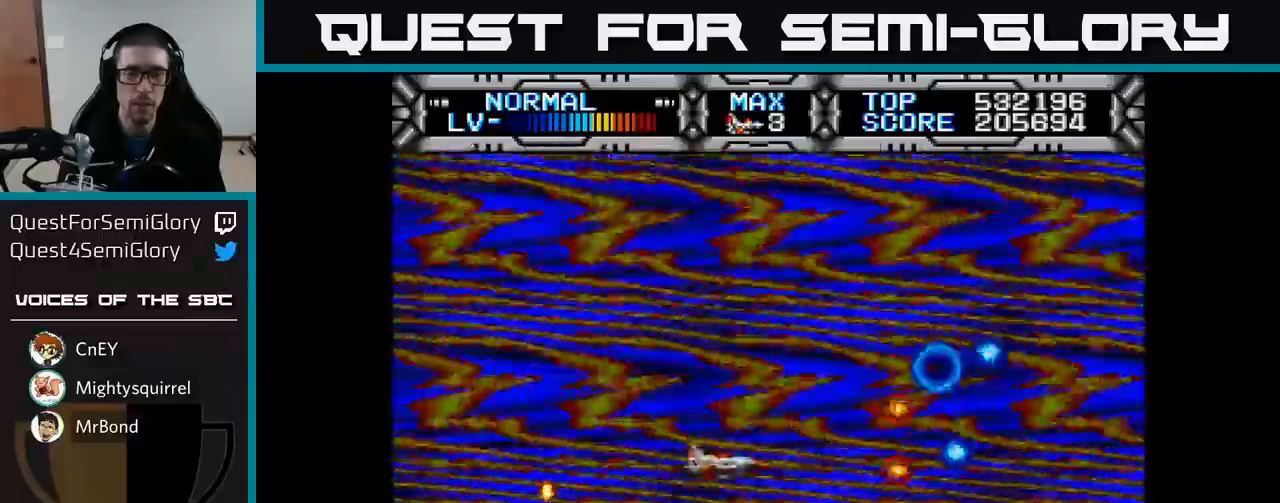
{"buttons": ["X", "DPAD_DOWN"], "left_stick": "center", "right_stick": "center", "events": [[50, "DPAD_LEFT", "down"], [333, "DPAD_UP", "up"], [400, "DPAD_DOWN", "down"], [433, "DPAD_LEFT", "up"]]}
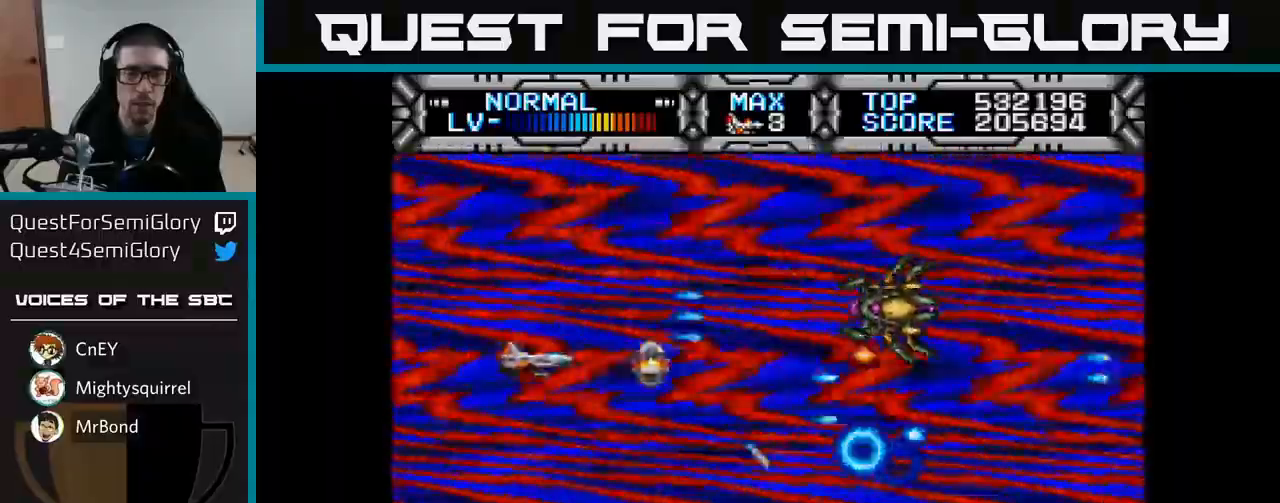
{"buttons": ["X", "DPAD_UP", "DPAD_LEFT"], "left_stick": "center", "right_stick": "center", "events": [[267, "DPAD_DOWN", "up"], [317, "DPAD_UP", "down"], [333, "DPAD_LEFT", "down"]]}
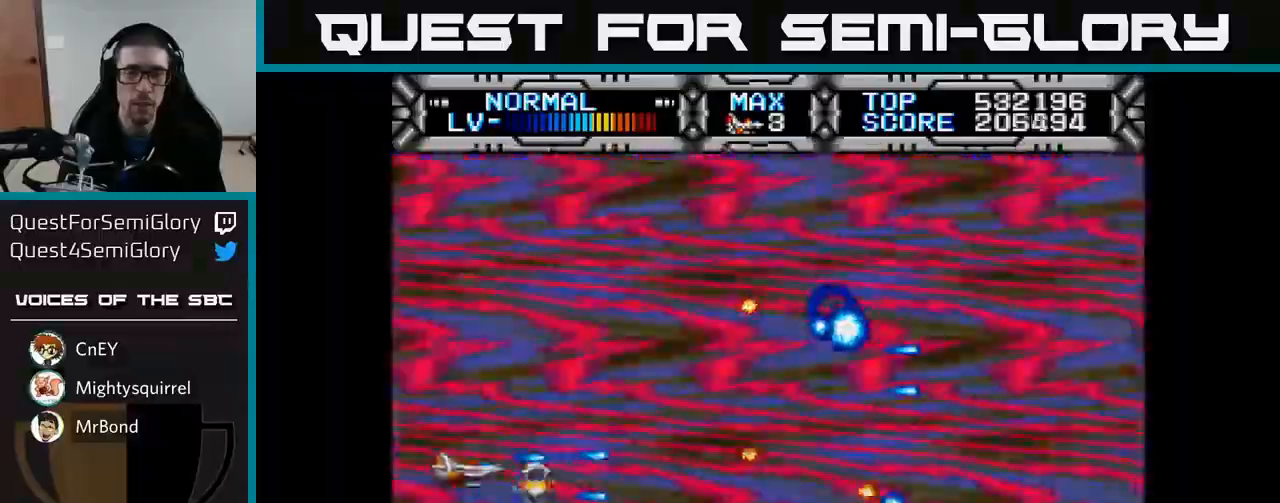
{"buttons": ["X"], "left_stick": "center", "right_stick": "center", "events": [[33, "DPAD_LEFT", "up"], [233, "DPAD_UP", "up"], [283, "DPAD_DOWN", "down"], [467, "DPAD_DOWN", "up"]]}
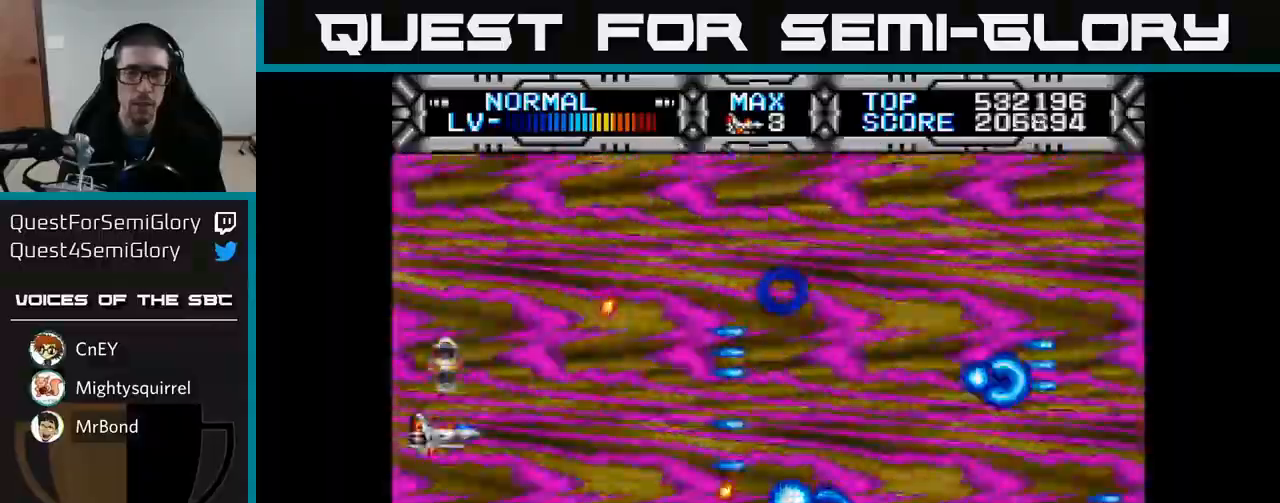
{"buttons": ["X", "DPAD_RIGHT"], "left_stick": "center", "right_stick": "center", "events": [[217, "DPAD_RIGHT", "down"], [333, "DPAD_UP", "down"], [417, "DPAD_UP", "up"]]}
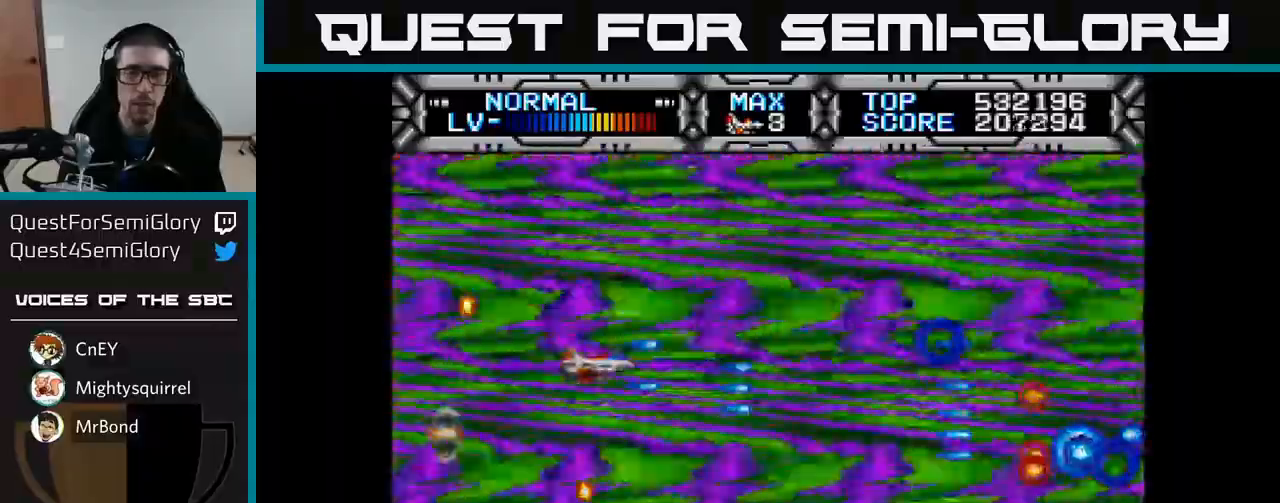
{"buttons": ["X", "DPAD_RIGHT"], "left_stick": "center", "right_stick": "center", "events": [[17, "DPAD_UP", "down"], [50, "DPAD_RIGHT", "up"], [150, "DPAD_UP", "up"], [217, "DPAD_DOWN", "down"], [483, "DPAD_DOWN", "up"], [500, "DPAD_RIGHT", "down"]]}
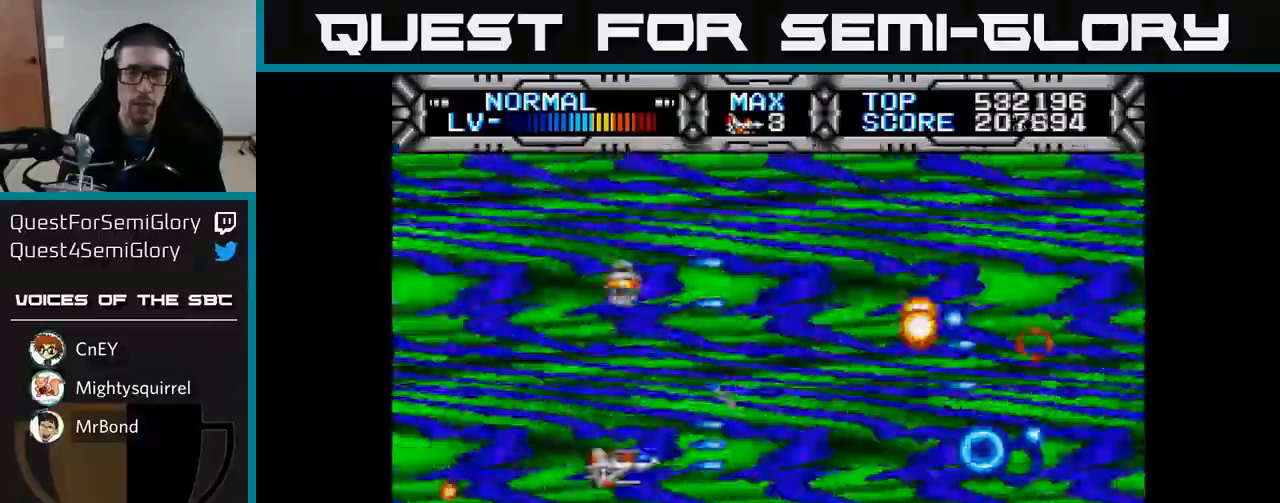
{"buttons": ["X", "DPAD_UP", "DPAD_LEFT"], "left_stick": "center", "right_stick": "center", "events": [[50, "DPAD_RIGHT", "up"], [117, "DPAD_LEFT", "down"], [117, "DPAD_UP", "down"], [283, "DPAD_LEFT", "up"], [400, "DPAD_LEFT", "down"]]}